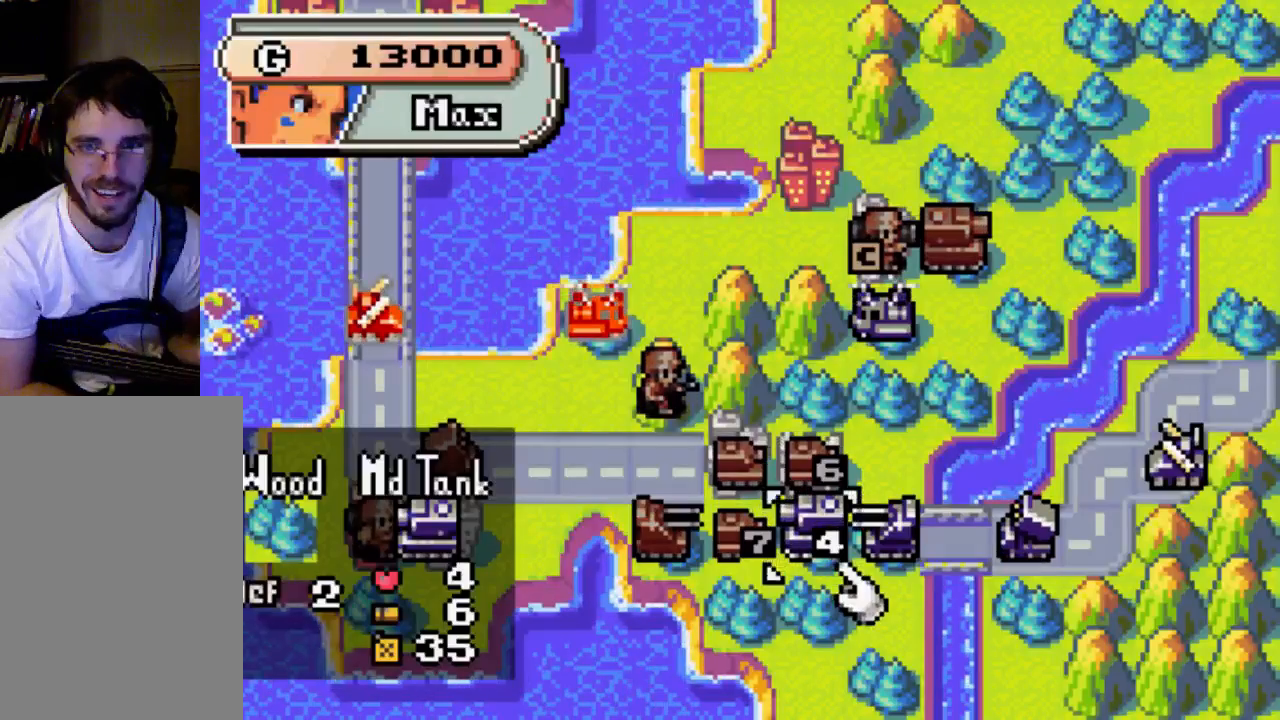
Gameplay with a controller (Xbox layout); each line is a JSON object with the inputs held at the frame after it. "events" lists button and stick changes between this image and that frame as [ms after this image, input, new state], when the widget could be followed in between. Not read: L3 R3.
{"buttons": ["DPAD_LEFT"], "left_stick": "center", "right_stick": "center", "events": [[67, "DPAD_UP", "down"], [167, "DPAD_UP", "up"], [333, "DPAD_LEFT", "down"]]}
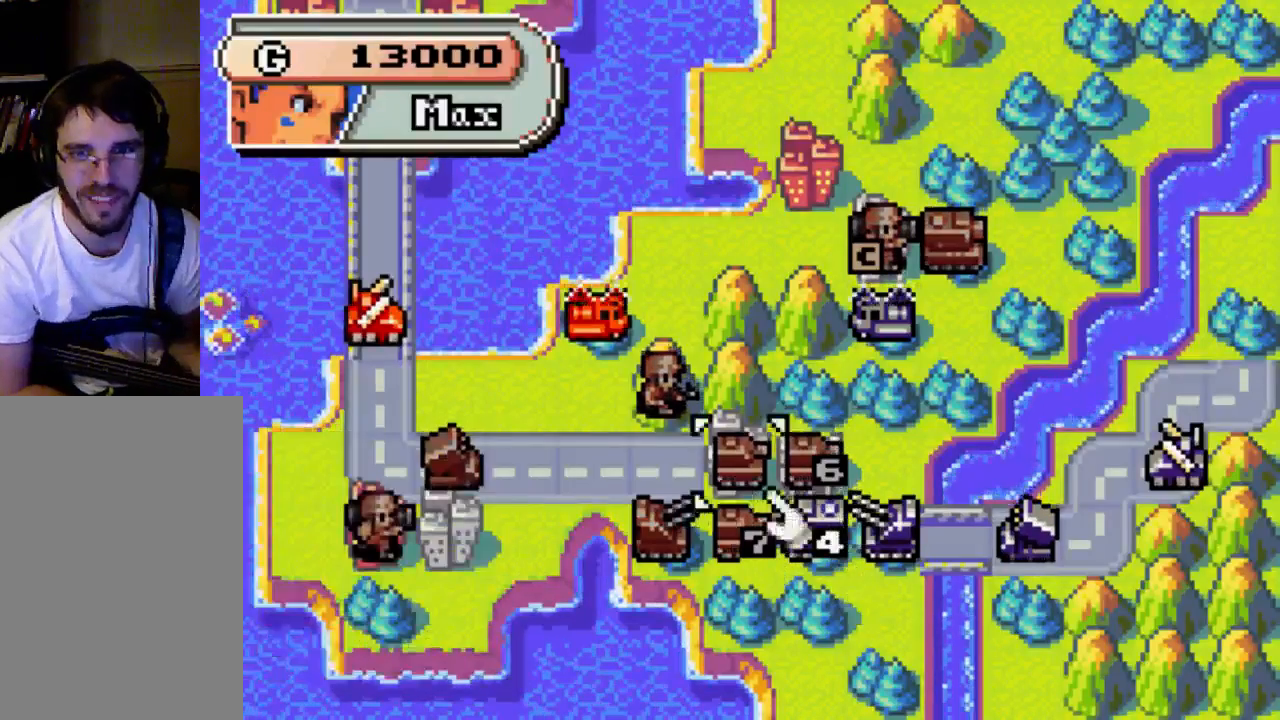
{"buttons": [], "left_stick": "center", "right_stick": "center", "events": [[167, "DPAD_LEFT", "up"], [267, "DPAD_UP", "down"], [400, "DPAD_UP", "up"]]}
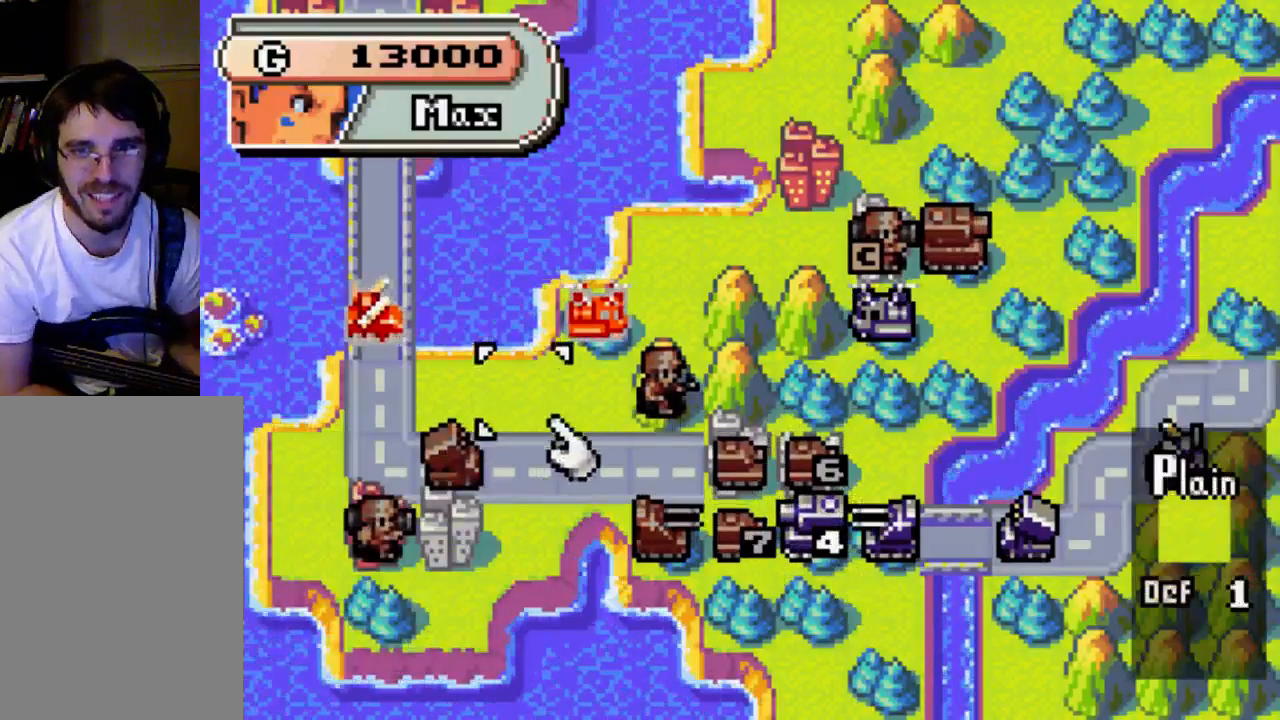
{"buttons": [], "left_stick": "center", "right_stick": "center", "events": [[33, "DPAD_UP", "down"], [167, "DPAD_UP", "up"], [233, "DPAD_RIGHT", "down"], [400, "DPAD_RIGHT", "up"]]}
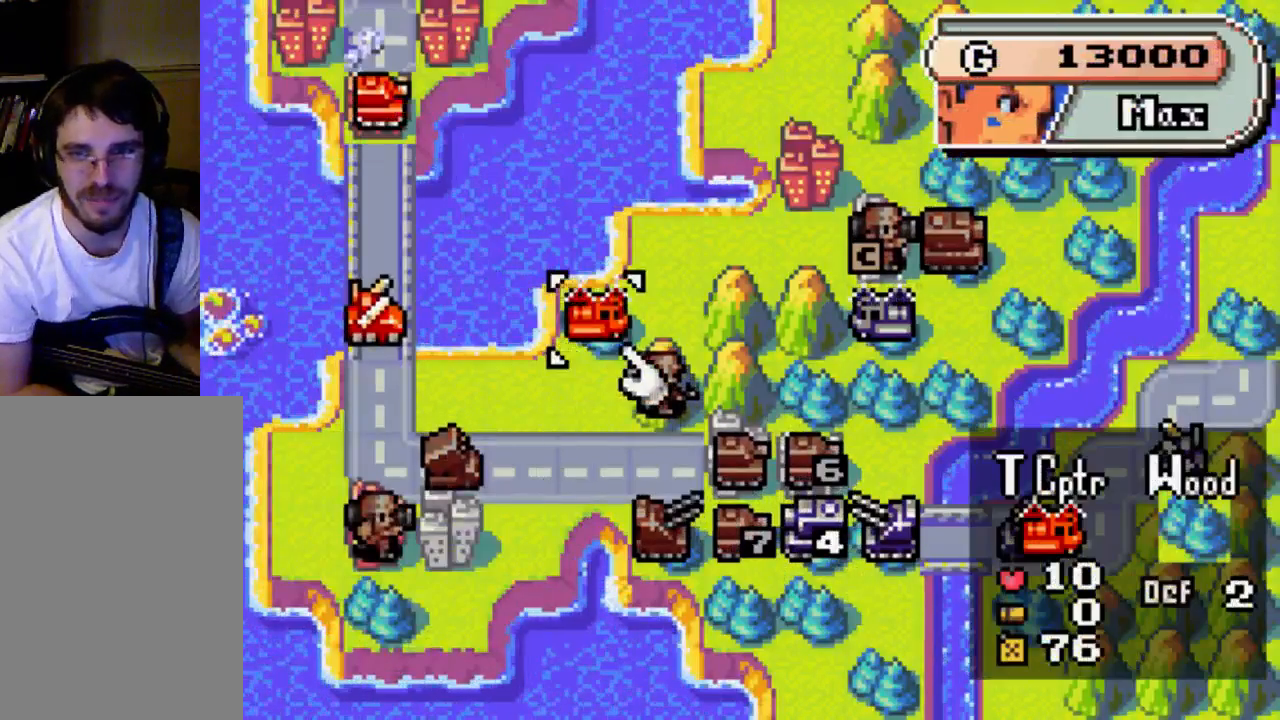
{"buttons": [], "left_stick": "center", "right_stick": "center", "events": []}
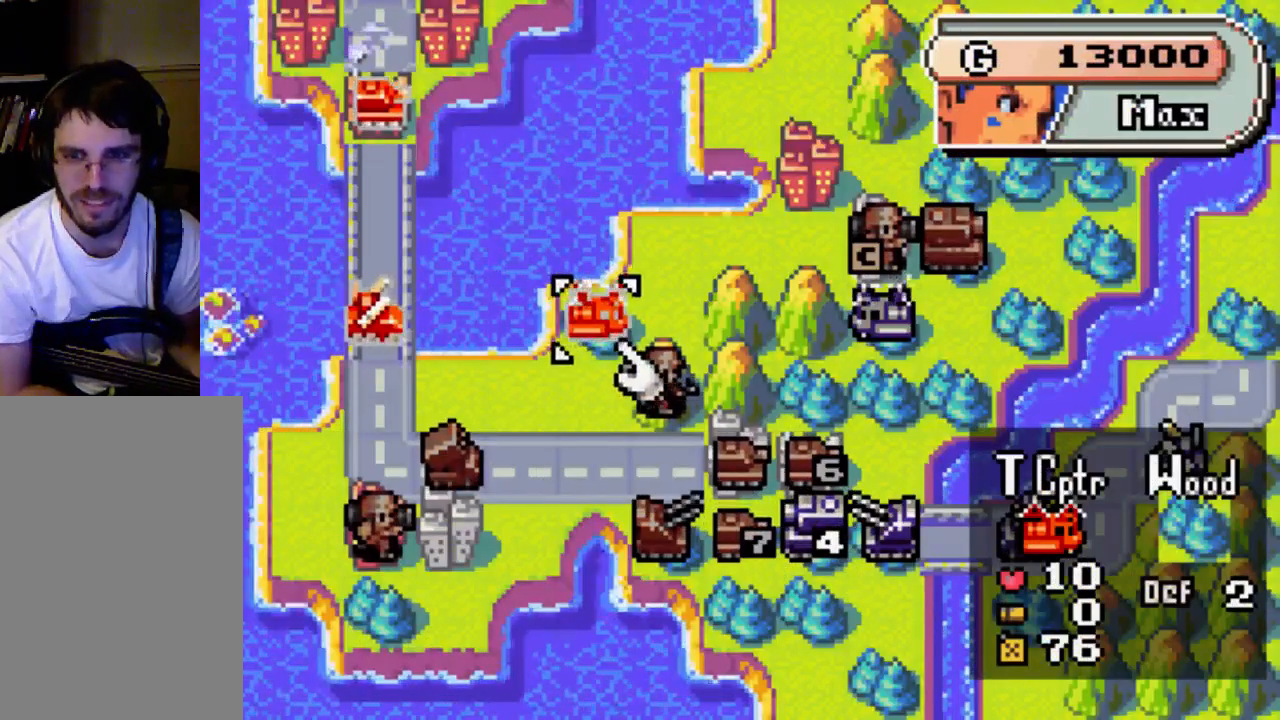
{"buttons": [], "left_stick": "center", "right_stick": "center", "events": []}
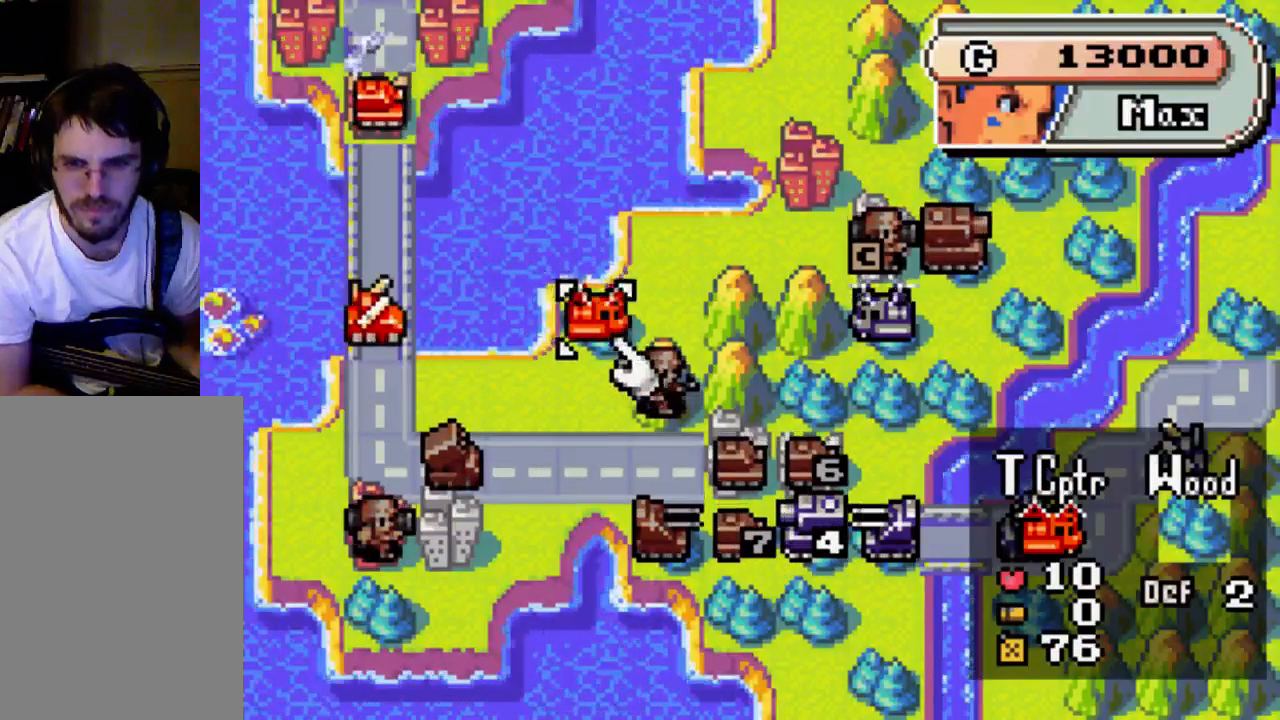
{"buttons": [], "left_stick": "center", "right_stick": "center", "events": []}
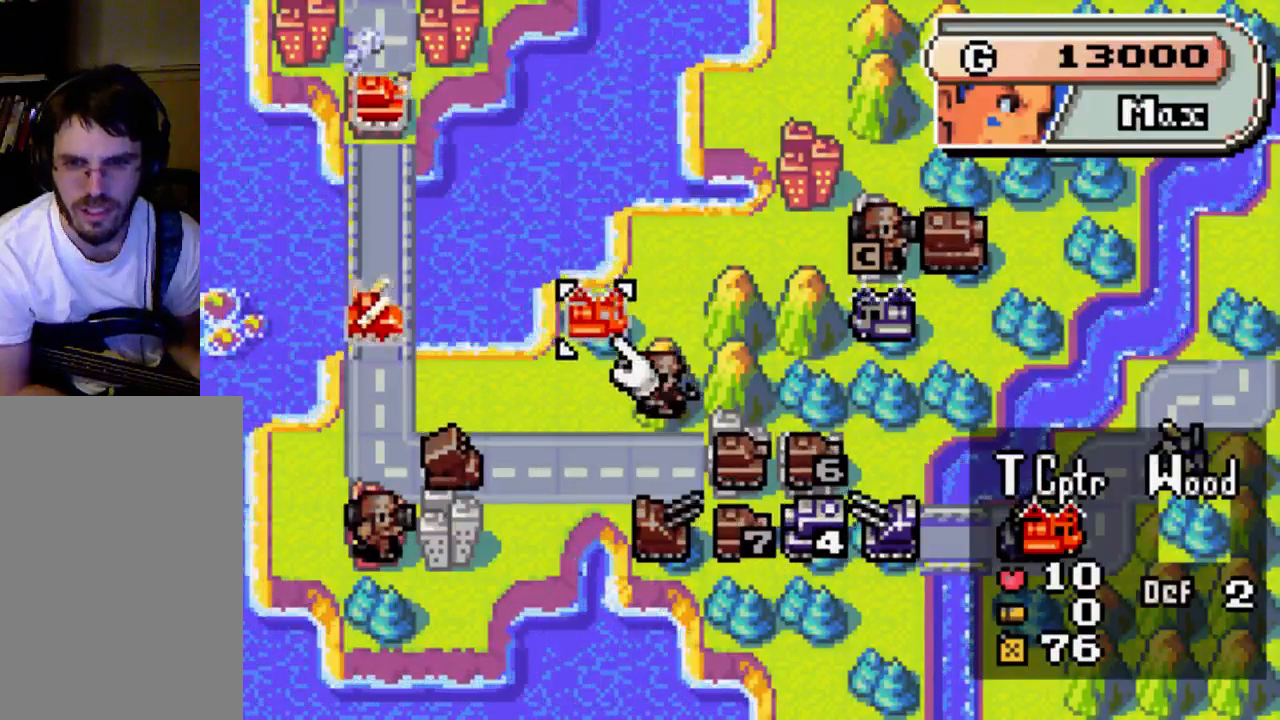
{"buttons": ["DPAD_UP"], "left_stick": "center", "right_stick": "center", "events": [[333, "DPAD_UP", "down"]]}
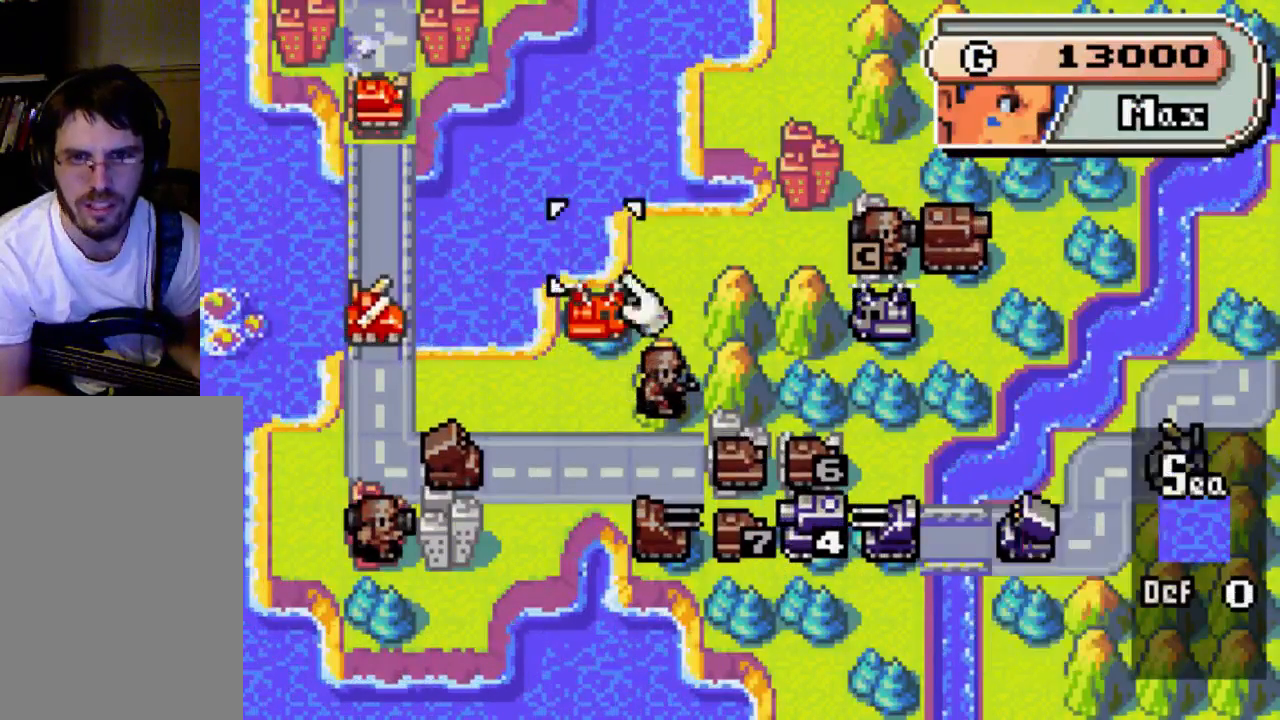
{"buttons": ["DPAD_LEFT"], "left_stick": "center", "right_stick": "center", "events": [[233, "DPAD_UP", "up"], [467, "DPAD_LEFT", "down"]]}
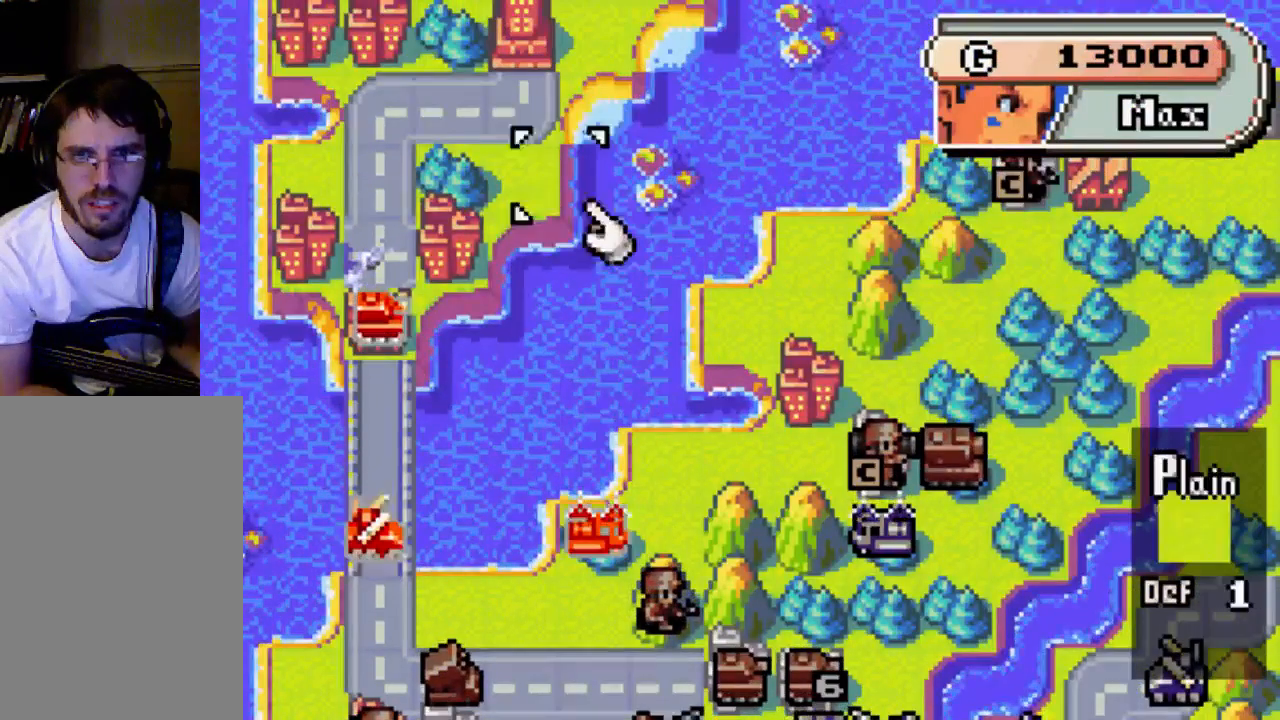
{"buttons": ["DPAD_DOWN"], "left_stick": "center", "right_stick": "center", "events": [[267, "DPAD_LEFT", "up"], [333, "DPAD_DOWN", "down"]]}
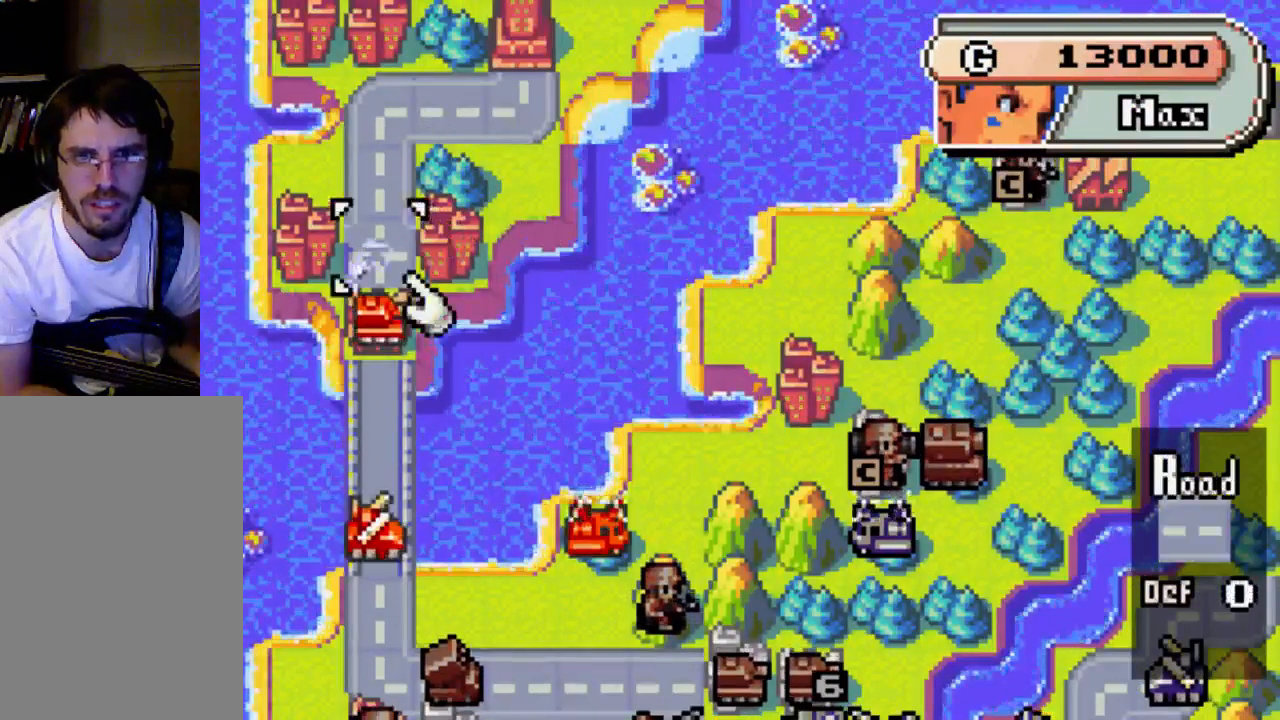
{"buttons": ["B"], "left_stick": "center", "right_stick": "center", "events": [[33, "DPAD_DOWN", "up"], [233, "DPAD_DOWN", "down"], [333, "DPAD_DOWN", "up"], [400, "B", "down"]]}
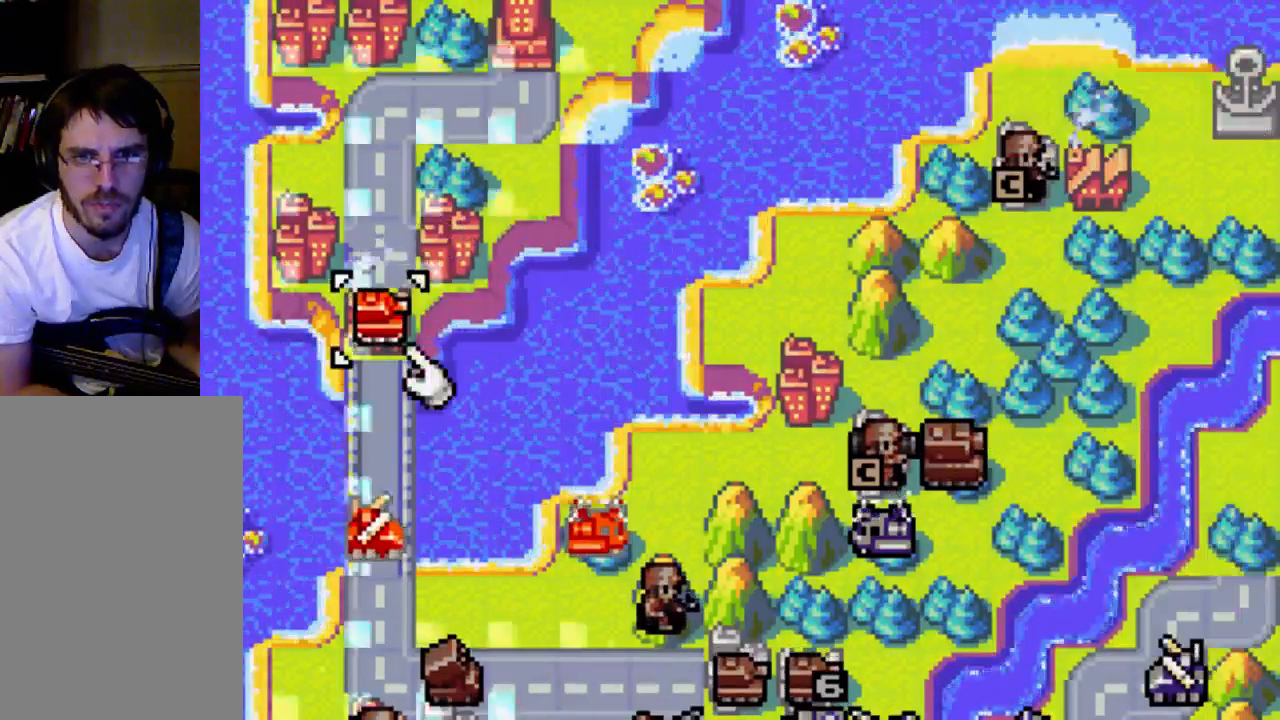
{"buttons": [], "left_stick": "center", "right_stick": "center", "events": [[33, "B", "up"], [100, "DPAD_DOWN", "down"], [467, "DPAD_DOWN", "up"]]}
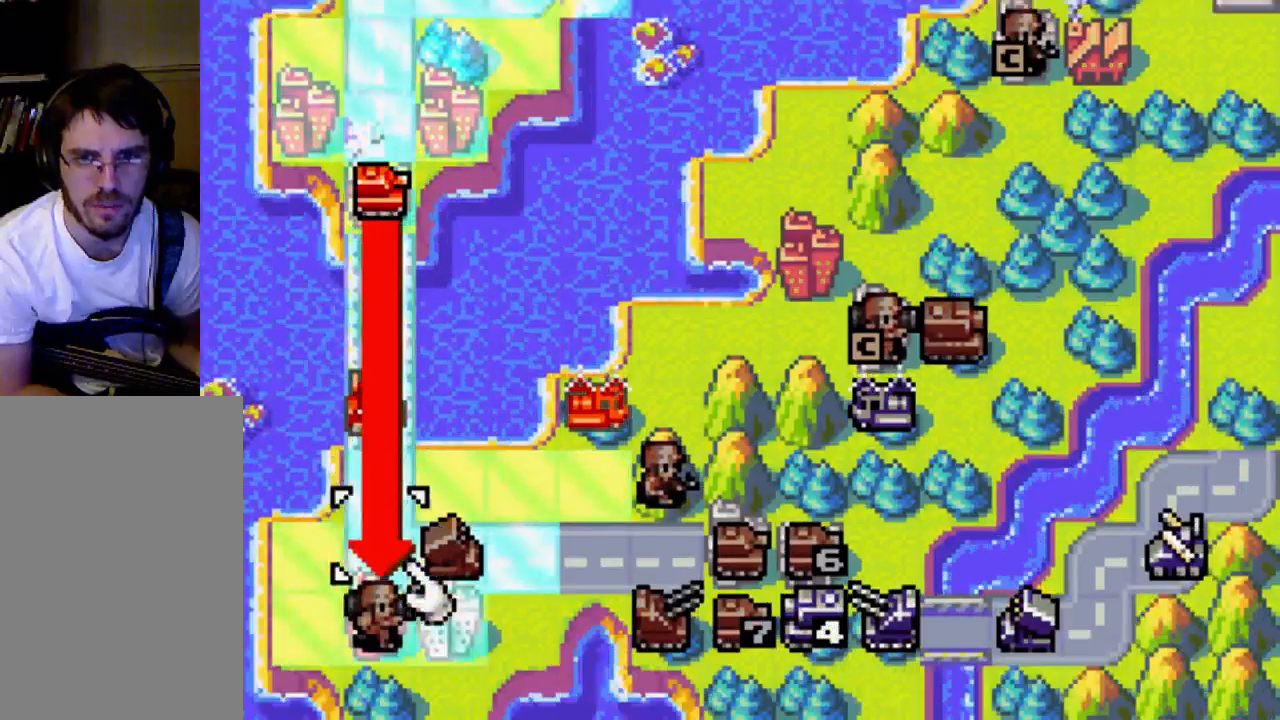
{"buttons": [], "left_stick": "center", "right_stick": "center", "events": [[233, "DPAD_RIGHT", "down"], [267, "DPAD_RIGHT", "up"], [400, "DPAD_RIGHT", "down"], [467, "DPAD_RIGHT", "up"]]}
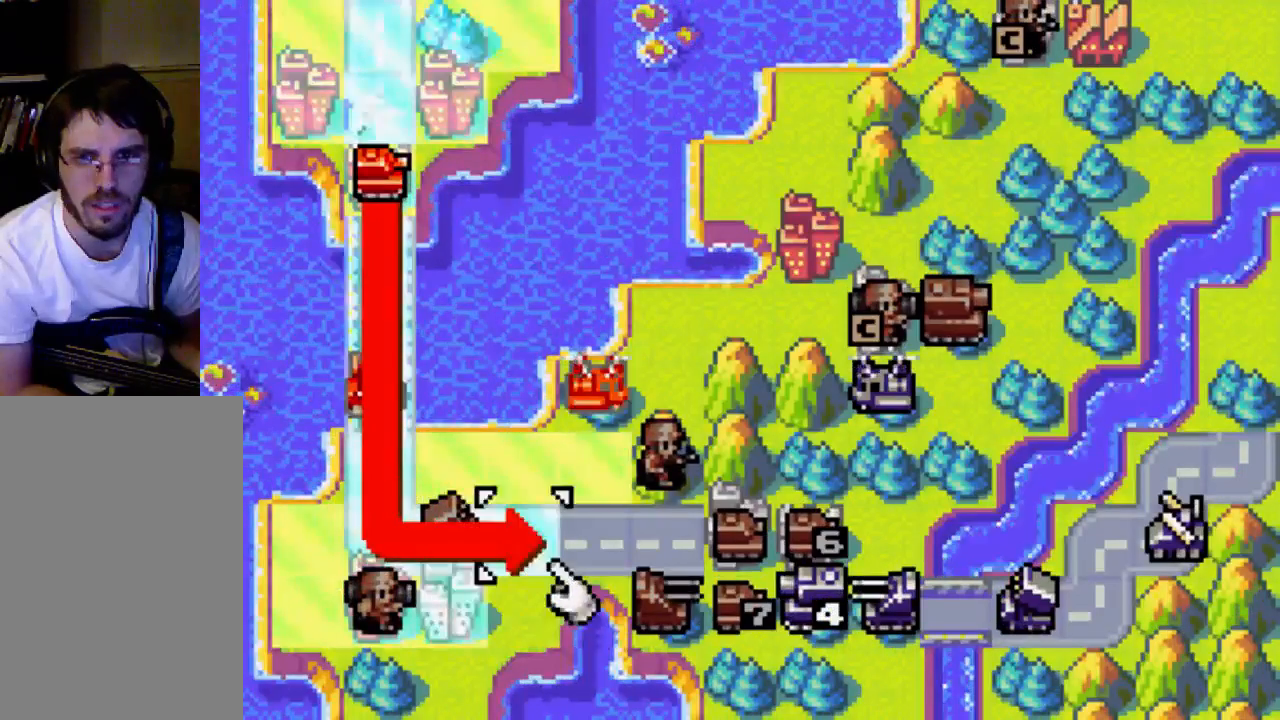
{"buttons": [], "left_stick": "center", "right_stick": "center", "events": [[400, "B", "down"], [467, "B", "up"]]}
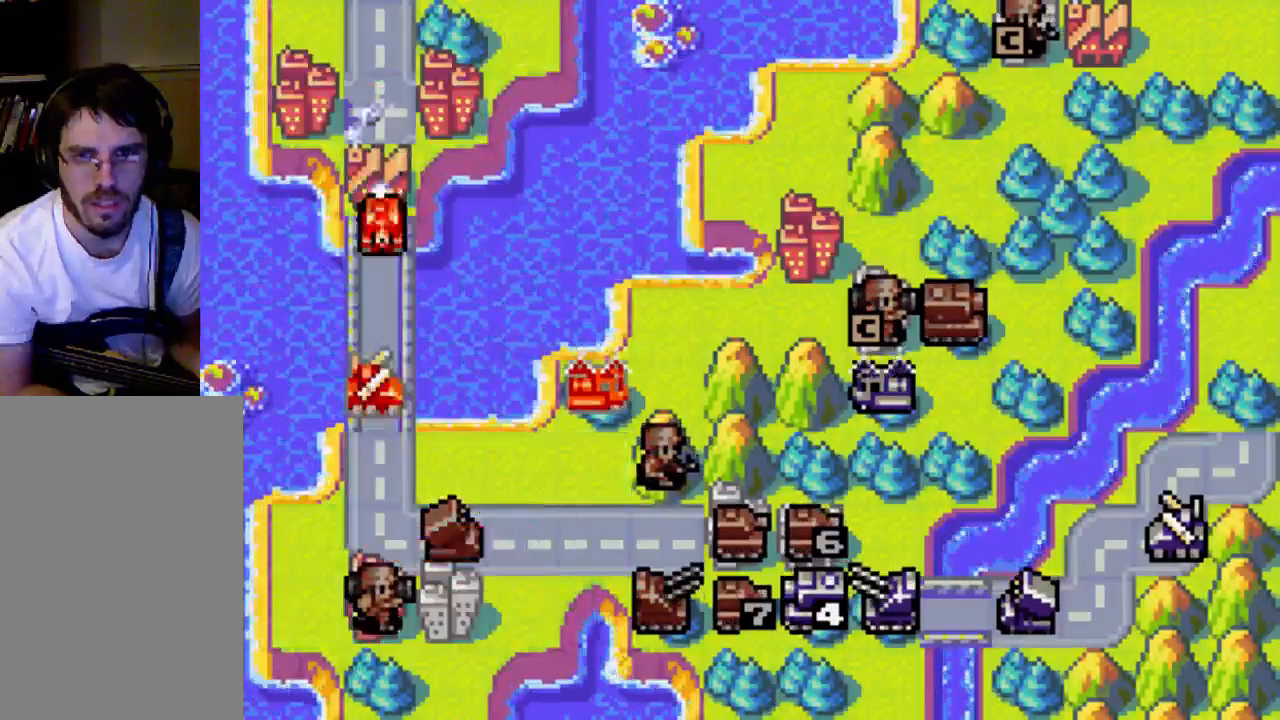
{"buttons": [], "left_stick": "center", "right_stick": "center", "events": []}
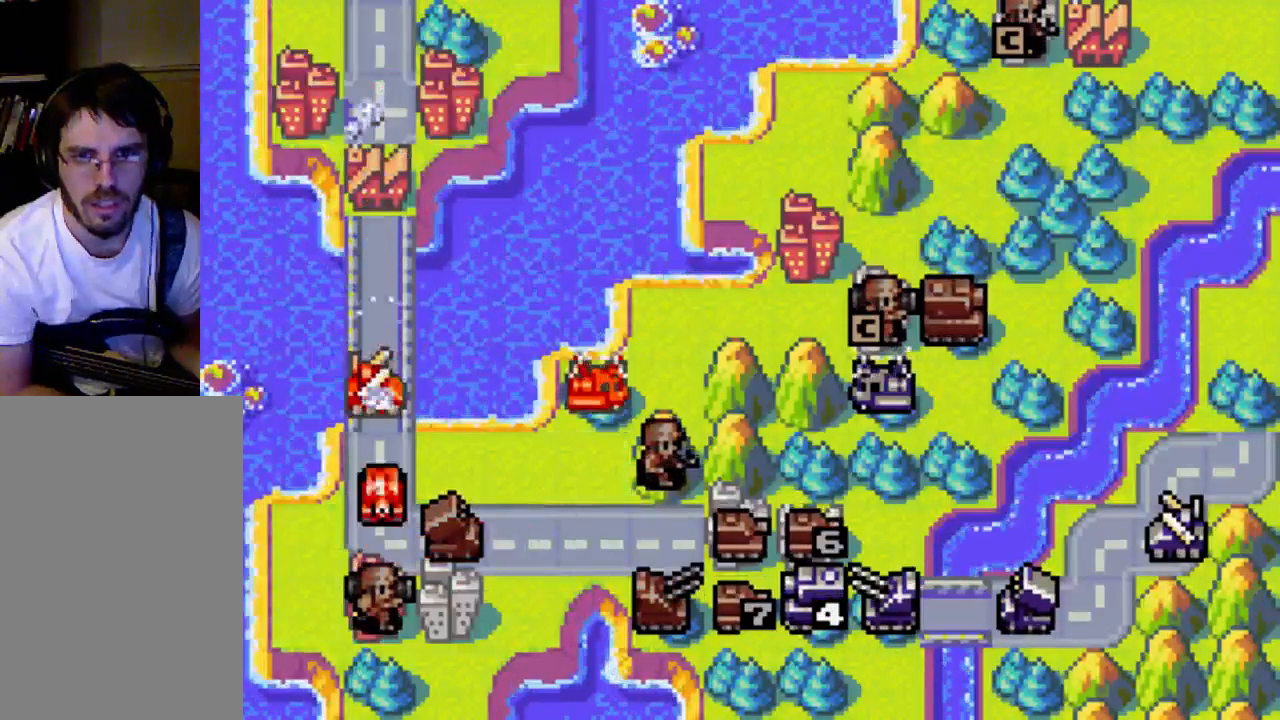
{"buttons": [], "left_stick": "center", "right_stick": "center", "events": []}
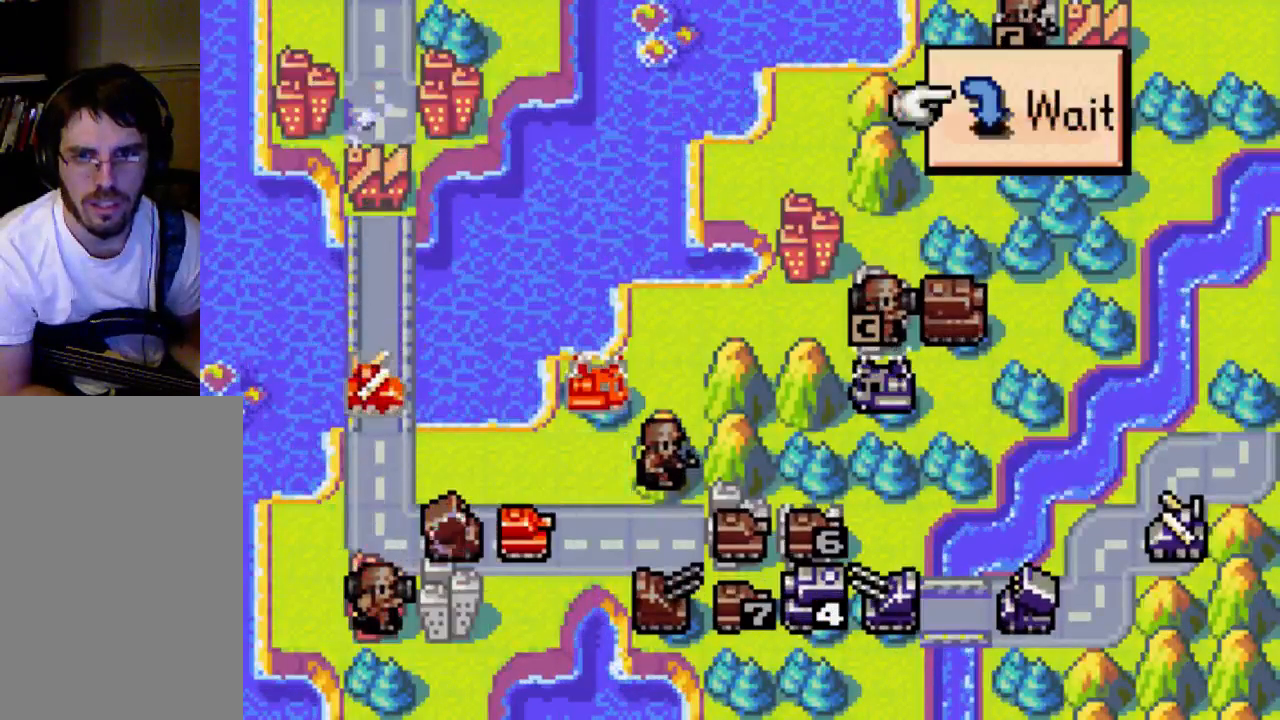
{"buttons": [], "left_stick": "center", "right_stick": "center", "events": [[400, "A", "down"], [467, "A", "up"]]}
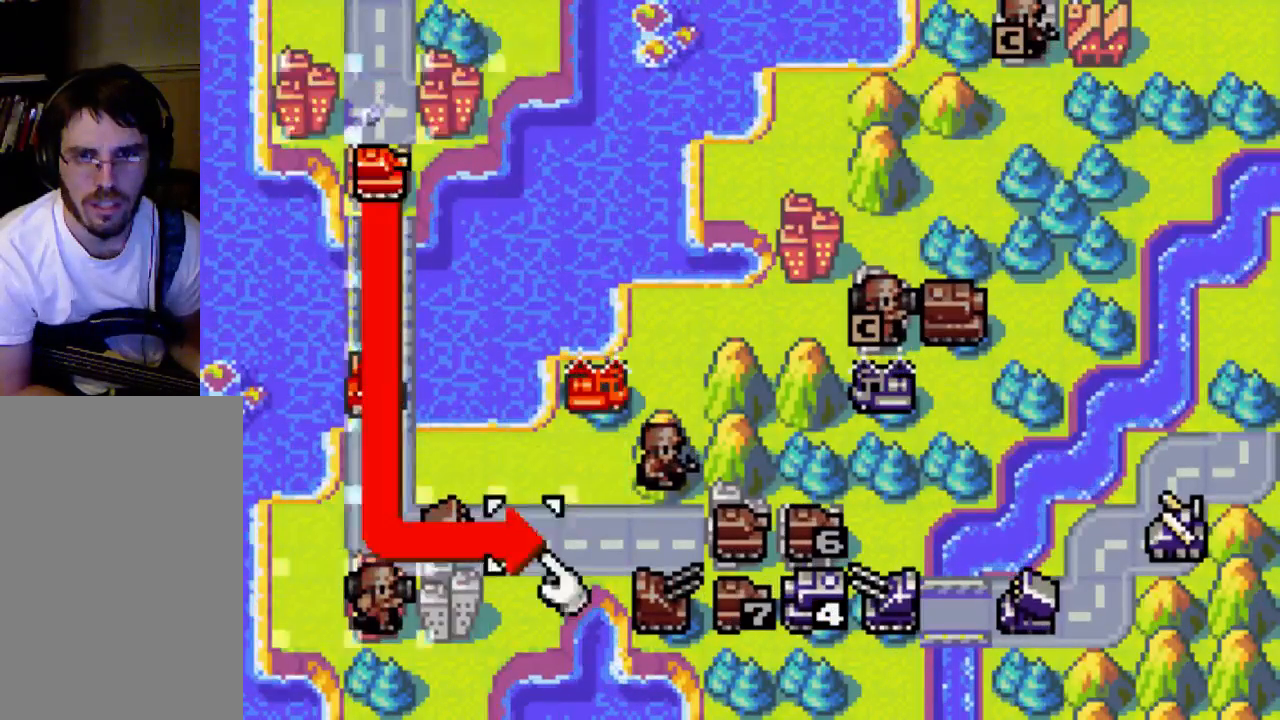
{"buttons": ["DPAD_UP"], "left_stick": "center", "right_stick": "center", "events": [[467, "DPAD_UP", "down"]]}